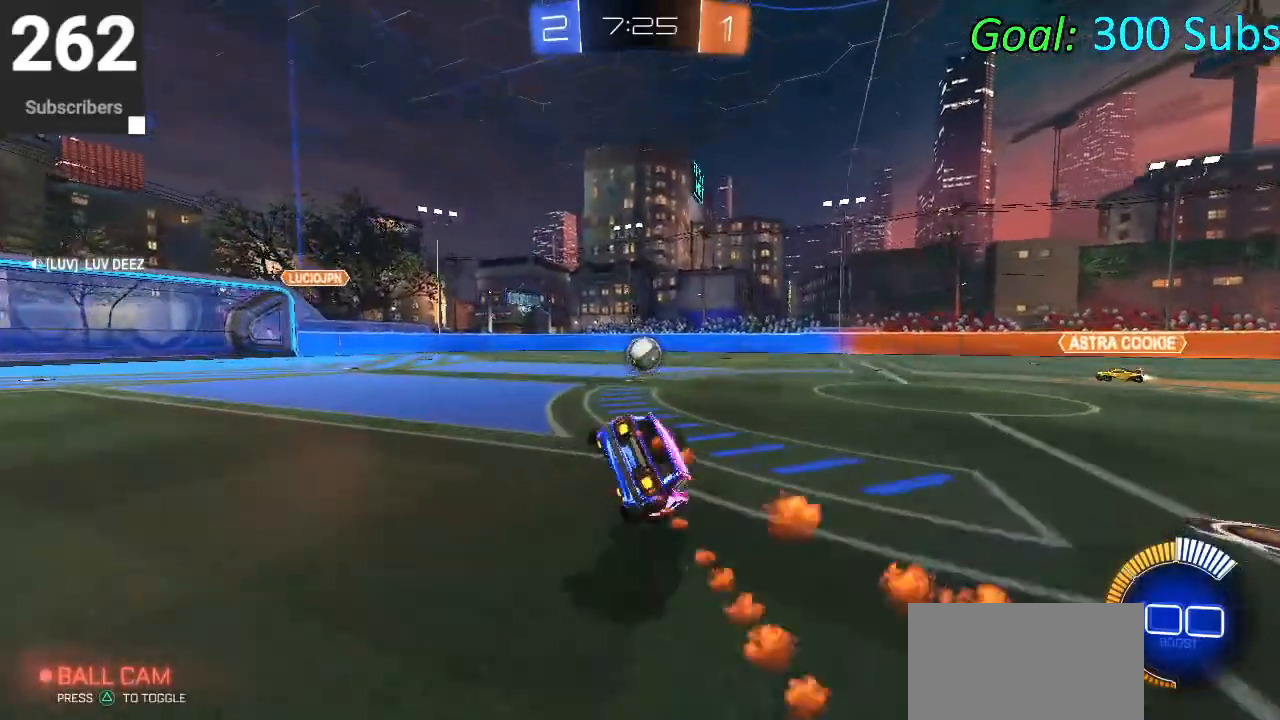
Gameplay with a controller (PlayStation layout); each line is a JSON object with the inputs held at the frame after it. "events" lists button and stick changes between this image and that frame as [ms after this image, input, new state], when the widget could be followed in between.
{"buttons": ["CIRCLE", "L1", "R1", "R2"], "left_stick": "center", "right_stick": "center", "events": [[83, "L1", "up"], [150, "R1", "down"], [200, "L1", "down"], [267, "R1", "up"], [333, "L1", "up"], [367, "R1", "down"], [367, "left_stick", "center"], [400, "L1", "down"]]}
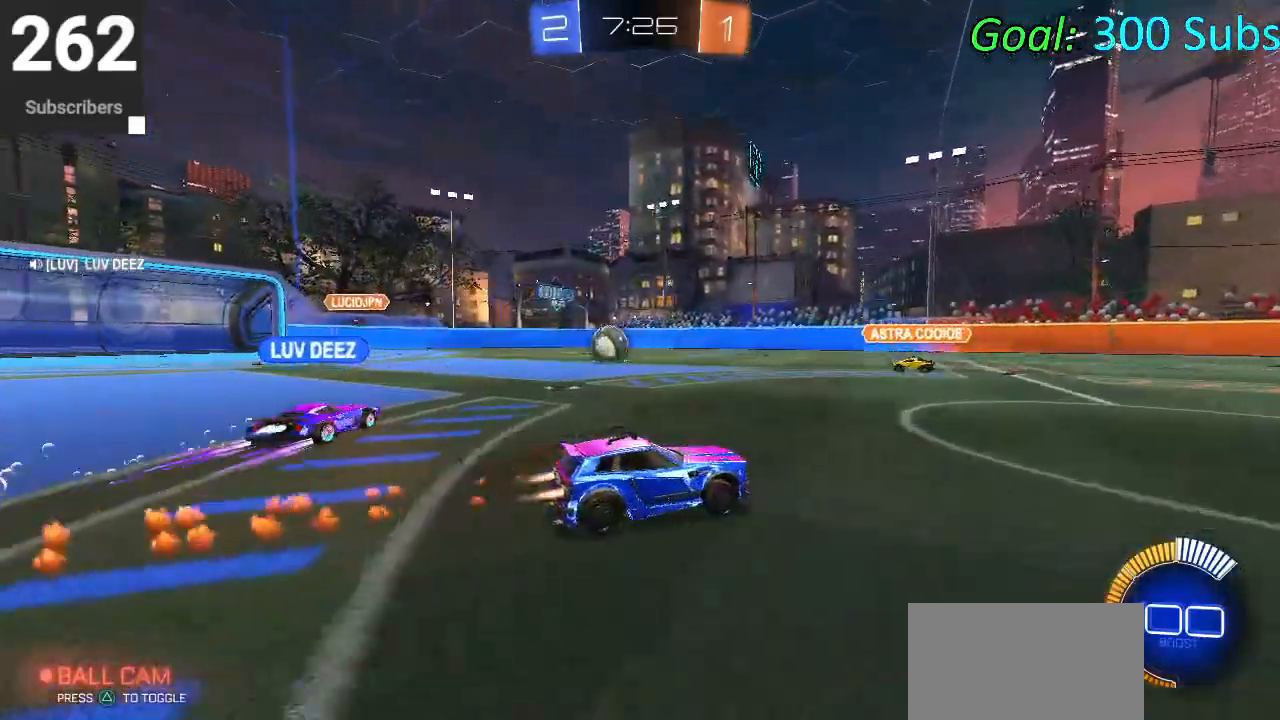
{"buttons": ["R1", "R2"], "left_stick": "left", "right_stick": "center", "events": [[17, "L1", "up"], [17, "R1", "up"], [117, "CIRCLE", "up"], [333, "L1", "down"], [367, "left_stick", "left"], [433, "R1", "down"], [483, "L1", "up"]]}
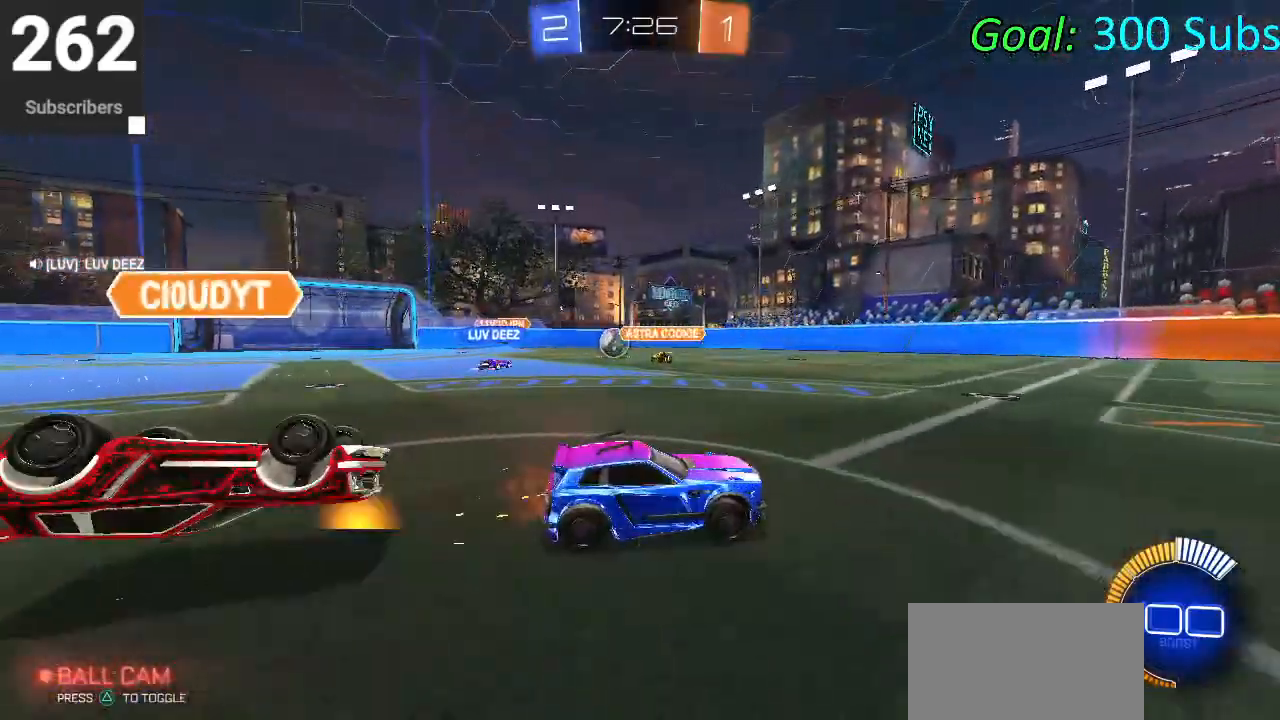
{"buttons": ["CIRCLE", "R2"], "left_stick": "left", "right_stick": "center", "events": [[83, "R1", "up"], [250, "L1", "down"], [300, "CIRCLE", "down"], [350, "R1", "down"], [433, "L1", "up"], [500, "R1", "up"]]}
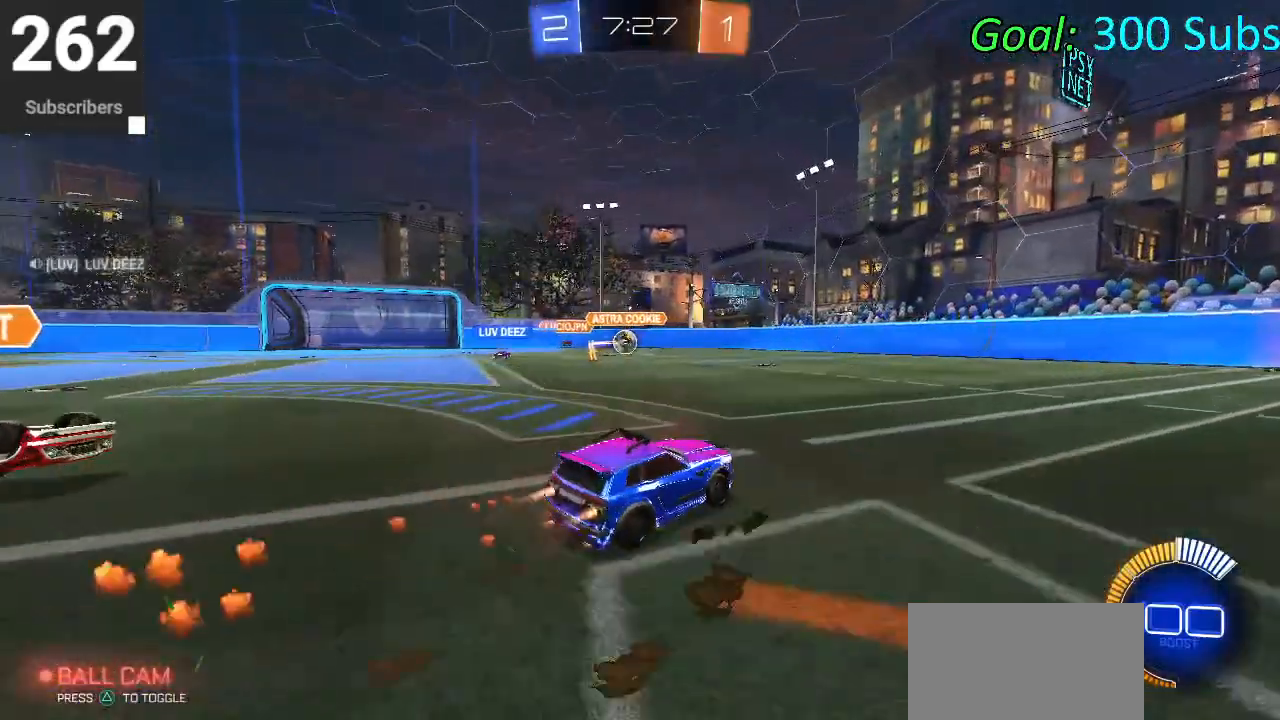
{"buttons": ["R2"], "left_stick": "left", "right_stick": "center", "events": [[33, "left_stick", "center"], [50, "R1", "down"], [217, "L1", "down"], [233, "left_stick", "left"], [250, "R1", "up"], [267, "CIRCLE", "up"], [350, "L1", "up"]]}
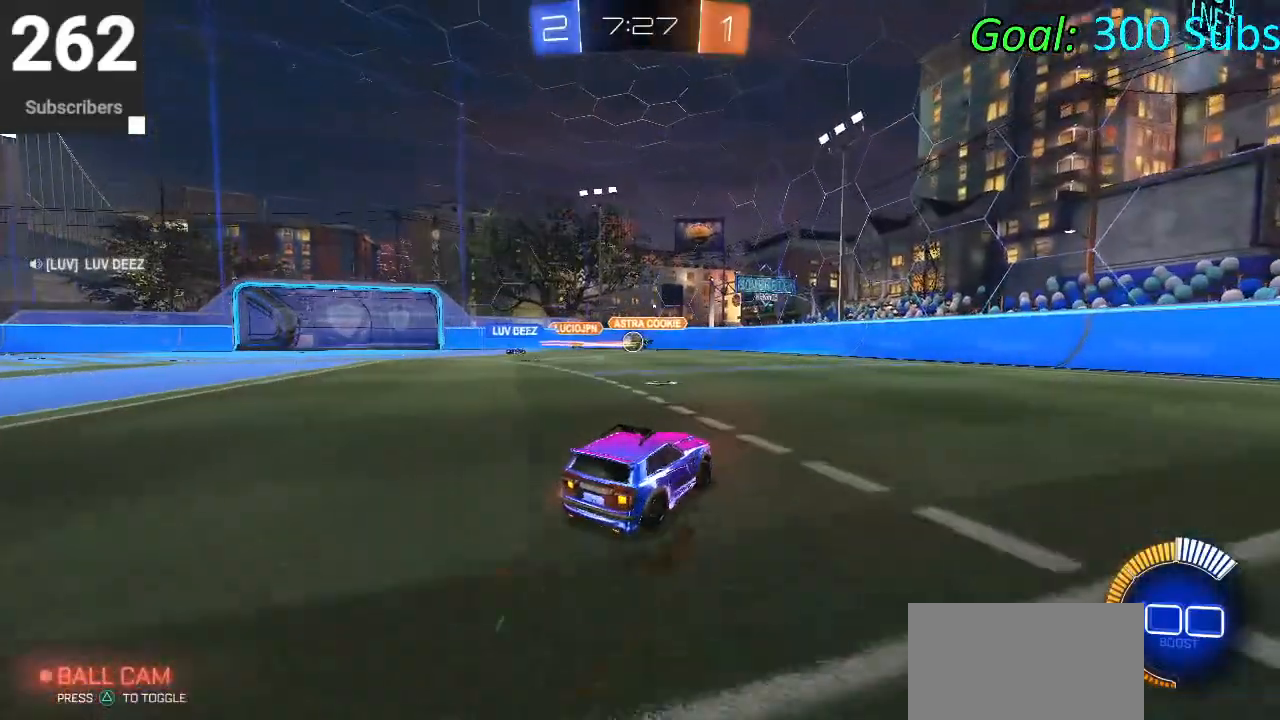
{"buttons": ["R2"], "left_stick": "center", "right_stick": "center", "events": [[183, "R1", "down"], [317, "R1", "up"], [367, "left_stick", "center"]]}
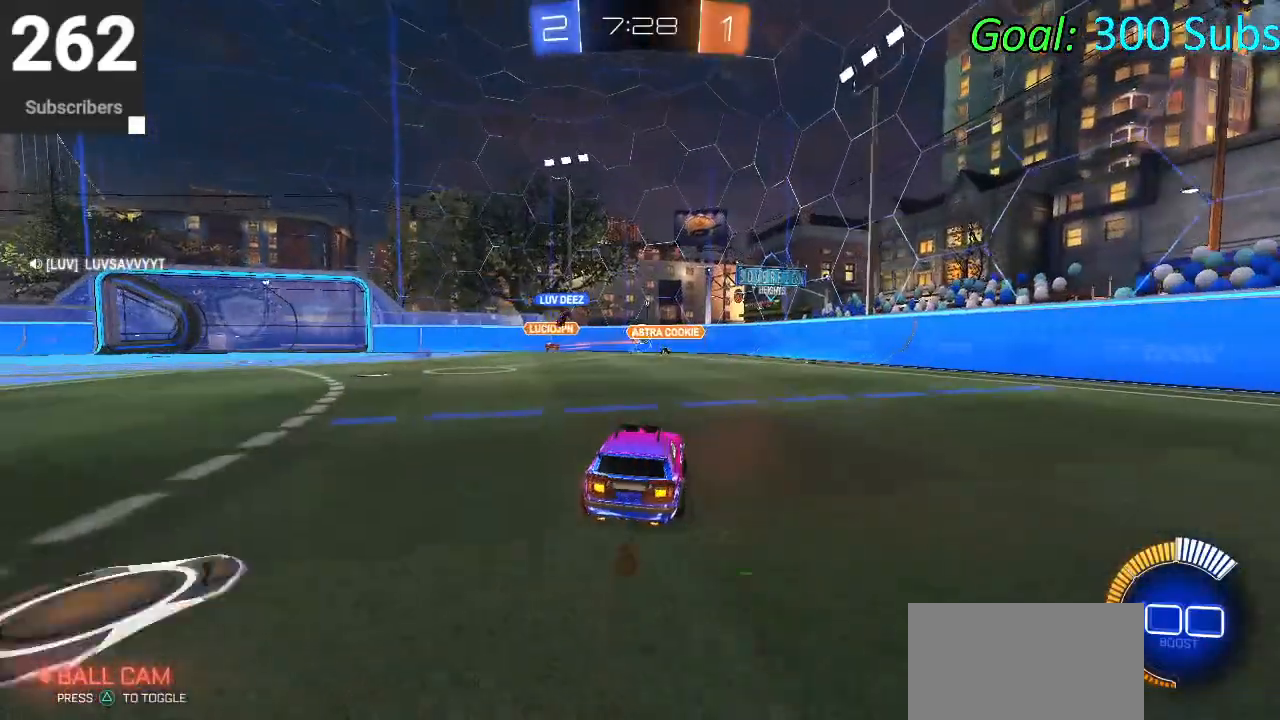
{"buttons": ["R2"], "left_stick": "right", "right_stick": "center", "events": [[217, "left_stick", "left"], [350, "CIRCLE", "down"], [350, "left_stick", "center"], [467, "left_stick", "right"], [483, "CIRCLE", "up"]]}
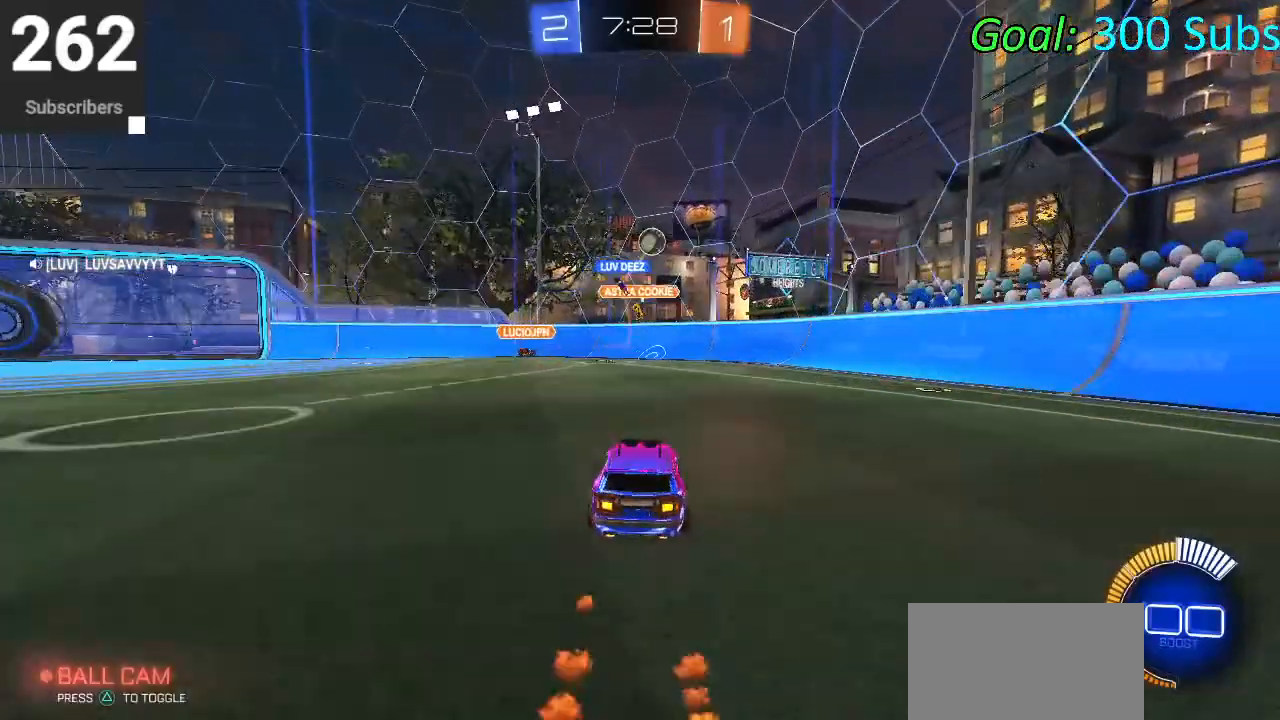
{"buttons": ["R2"], "left_stick": "center", "right_stick": "center", "events": [[200, "SQUARE", "down"], [267, "SQUARE", "up"], [483, "left_stick", "center"]]}
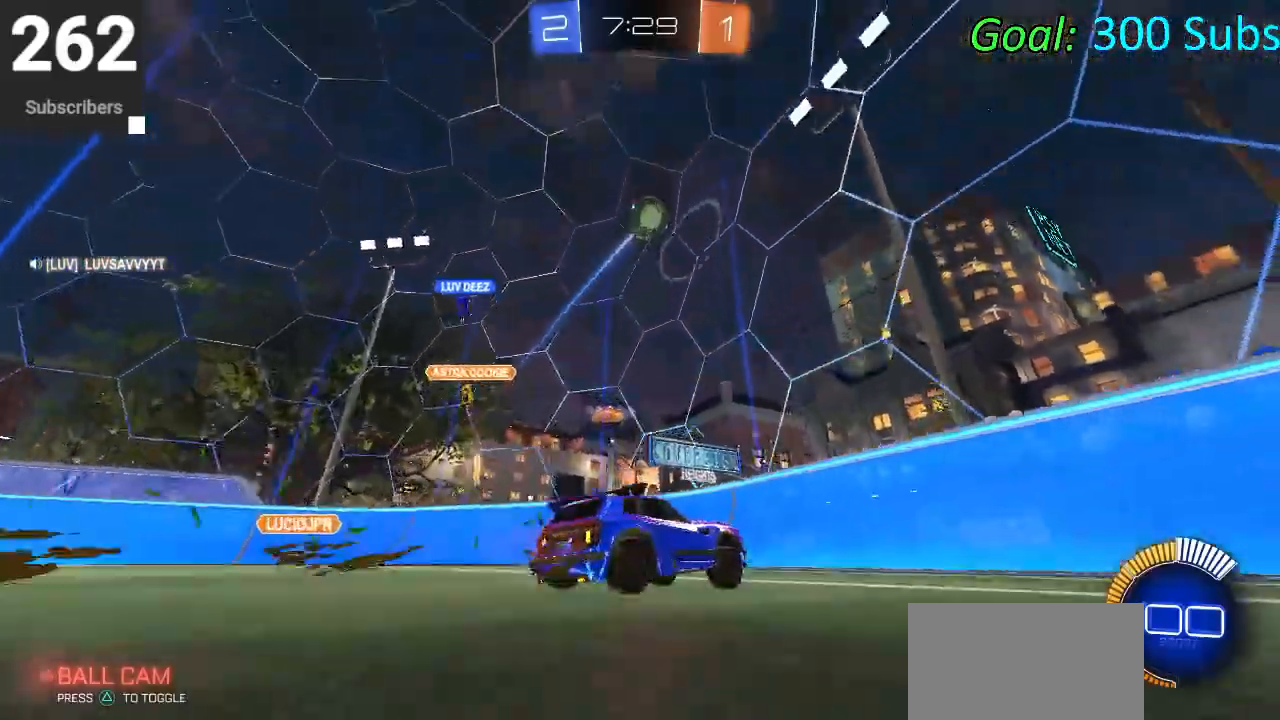
{"buttons": ["CIRCLE", "L1", "R1", "R2"], "left_stick": "up-right", "right_stick": "center", "events": [[133, "L1", "down"], [133, "left_stick", "right"], [150, "CIRCLE", "down"], [150, "R1", "down"], [283, "L1", "up"], [317, "R1", "up"], [433, "R1", "down"], [467, "left_stick", "up-right"], [500, "L1", "down"]]}
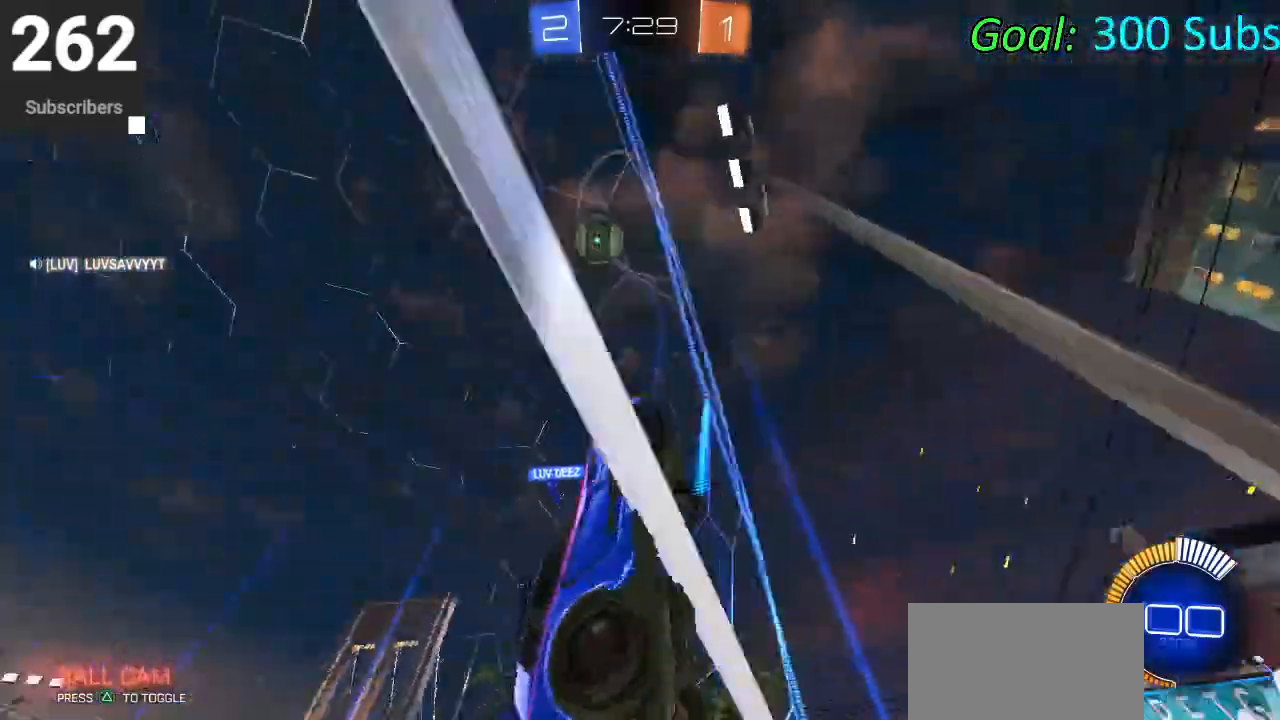
{"buttons": ["CIRCLE", "R2"], "left_stick": "up-right", "right_stick": "center", "events": [[83, "R1", "up"], [150, "L1", "up"], [167, "R1", "down"], [300, "R1", "up"]]}
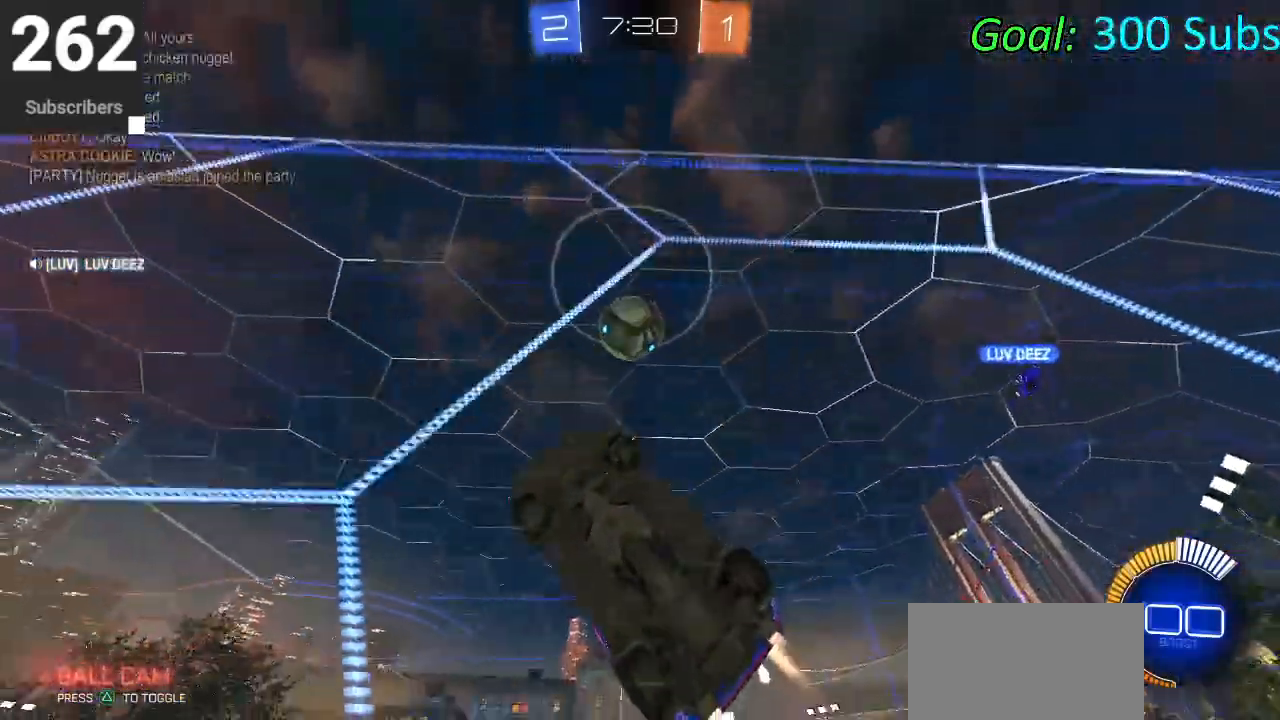
{"buttons": ["L2"], "left_stick": "up-right", "right_stick": "center", "events": [[317, "CIRCLE", "up"], [433, "L2", "down"], [450, "R2", "up"]]}
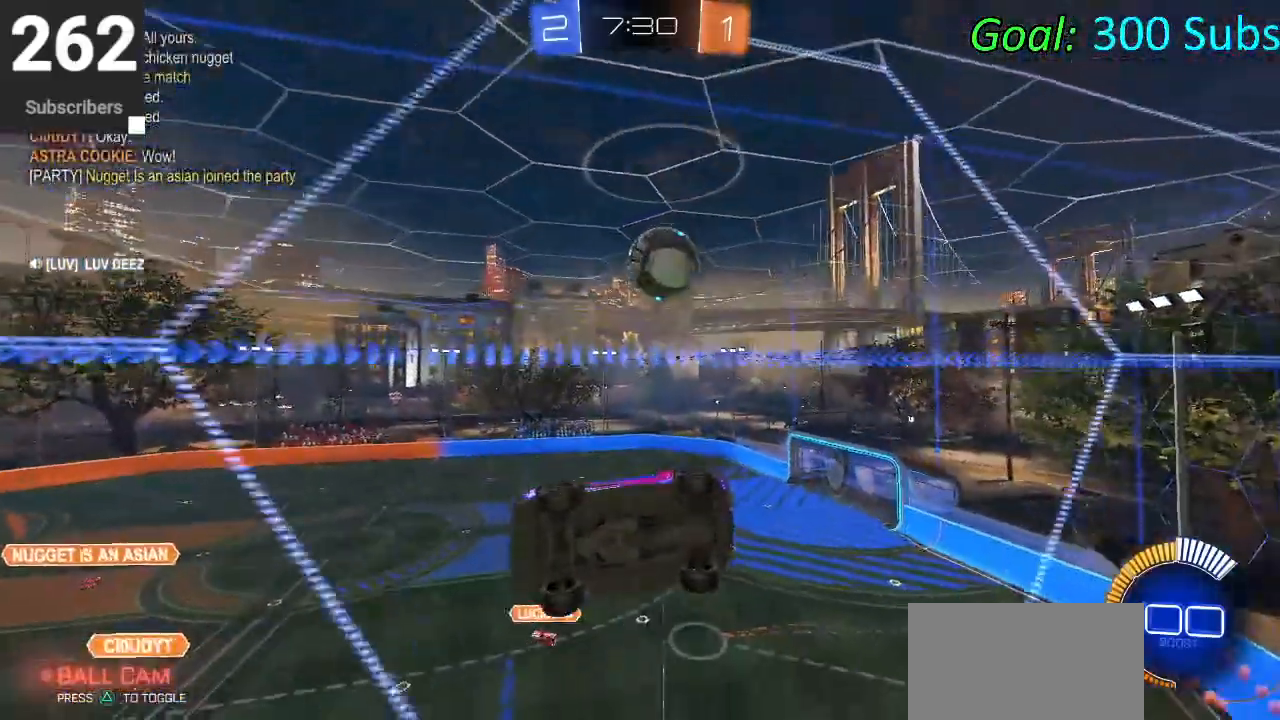
{"buttons": ["CIRCLE", "R2"], "left_stick": "up-right", "right_stick": "center", "events": [[83, "R2", "down"], [100, "L2", "up"], [167, "CIRCLE", "down"]]}
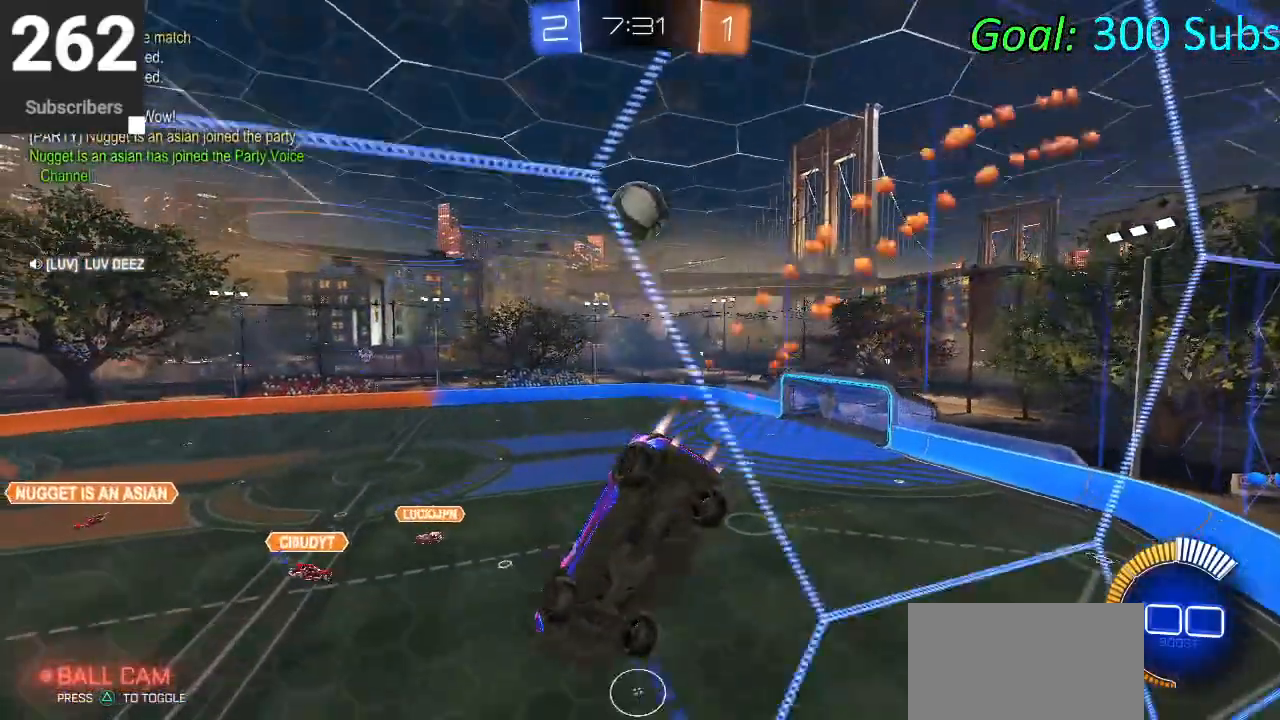
{"buttons": ["R2"], "left_stick": "center", "right_stick": "center", "events": [[50, "left_stick", "center"], [133, "CIRCLE", "up"], [333, "left_stick", "down-left"], [483, "left_stick", "center"]]}
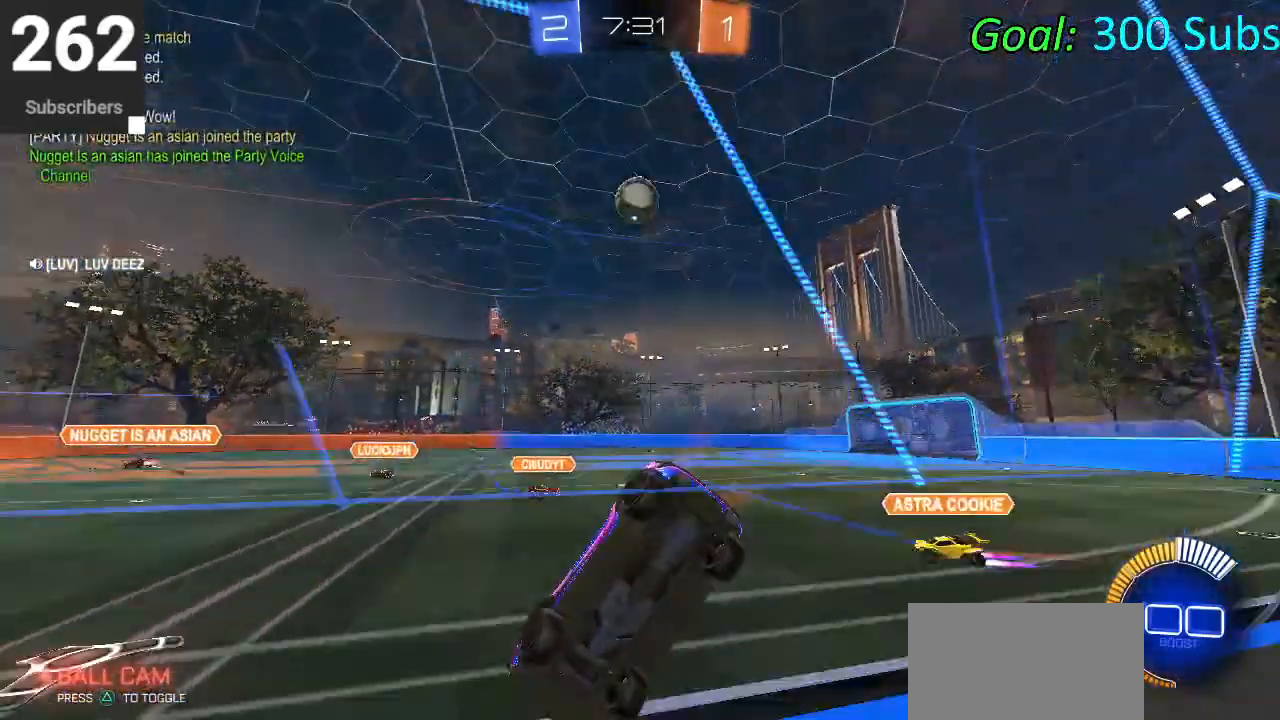
{"buttons": ["CIRCLE", "R2"], "left_stick": "center", "right_stick": "center", "events": [[17, "R2", "up"], [67, "R2", "down"], [117, "left_stick", "up-right"], [183, "CIRCLE", "down"], [333, "left_stick", "center"]]}
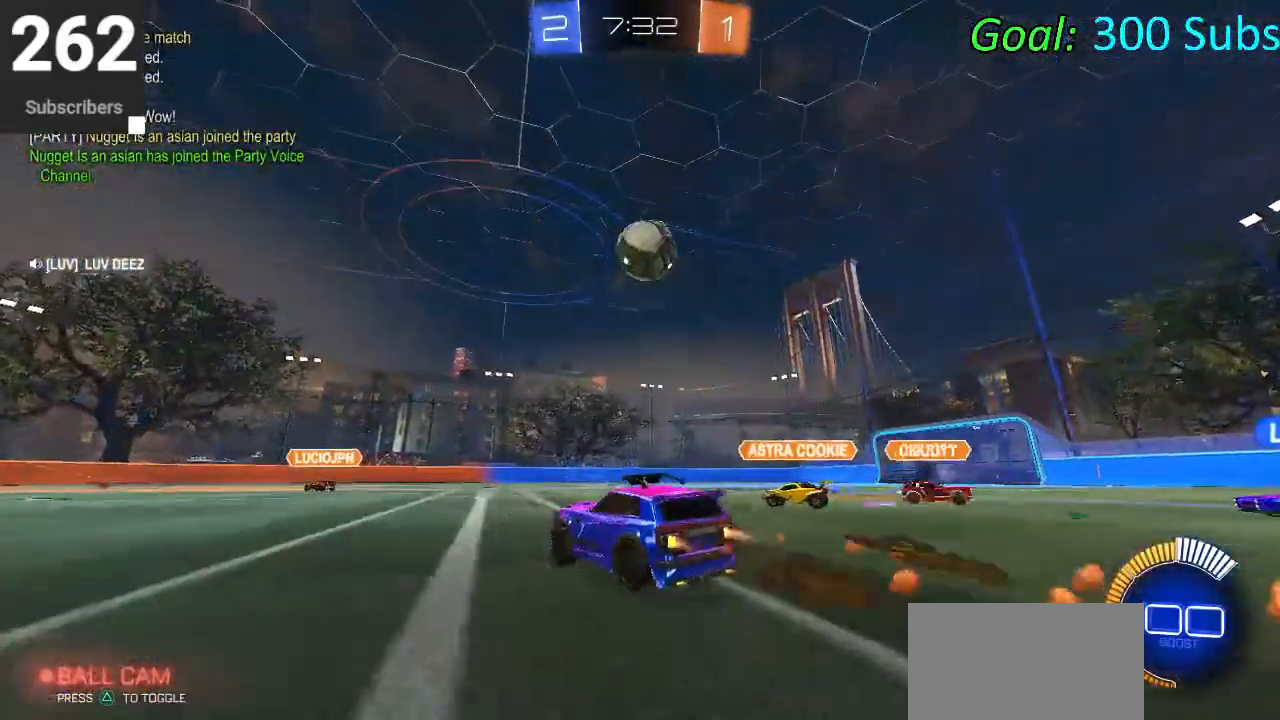
{"buttons": ["CIRCLE", "R2"], "left_stick": "down-left", "right_stick": "center", "events": [[33, "left_stick", "right"], [350, "left_stick", "center"], [500, "left_stick", "down-left"]]}
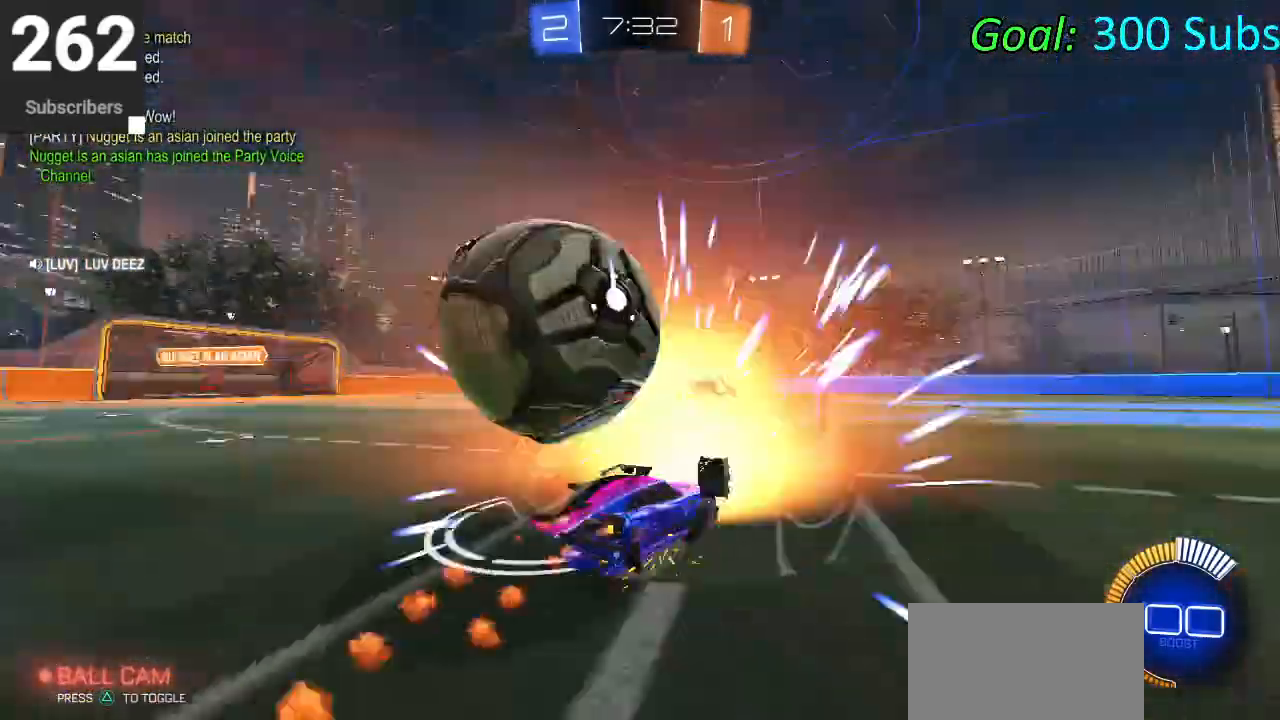
{"buttons": ["R2"], "left_stick": "left", "right_stick": "center", "events": [[183, "L2", "down"], [217, "CIRCLE", "up"], [233, "R2", "up"], [333, "left_stick", "left"], [350, "R2", "down"], [450, "L2", "up"]]}
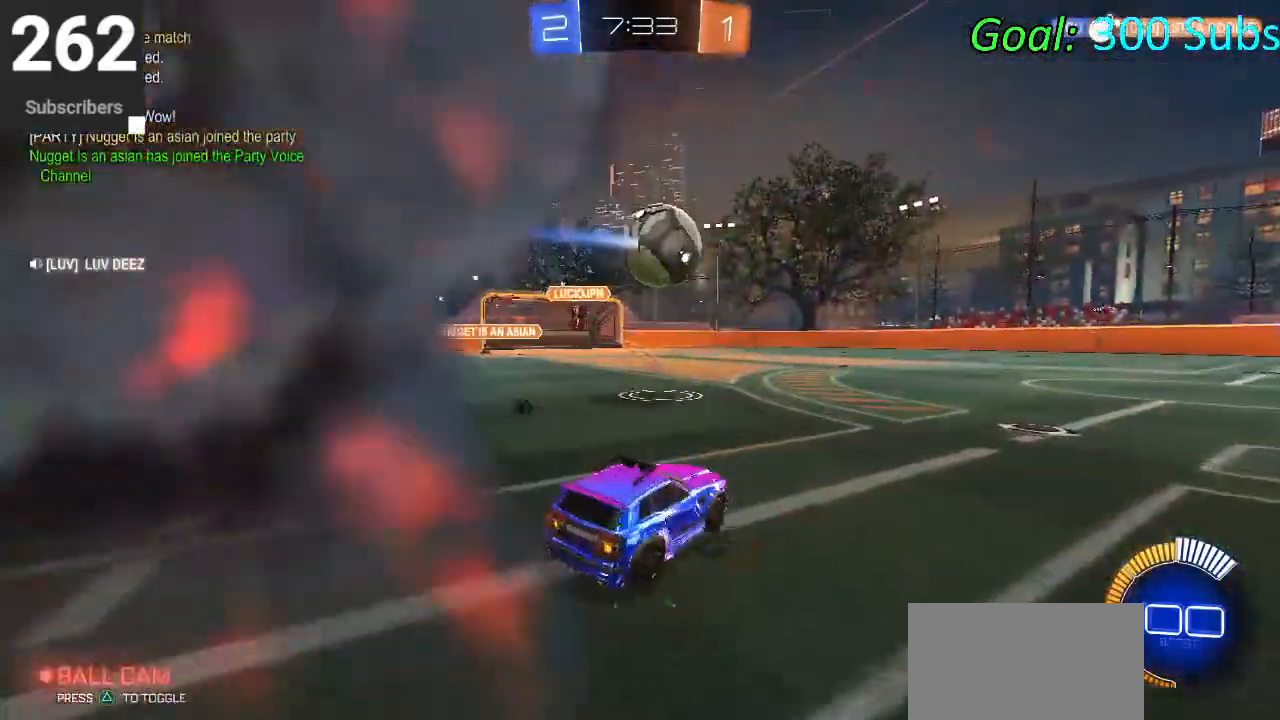
{"buttons": ["CIRCLE", "L1", "R2"], "left_stick": "up", "right_stick": "center", "events": [[17, "CIRCLE", "down"], [133, "left_stick", "center"], [383, "L1", "down"], [400, "CROSS", "down"], [417, "left_stick", "up"], [467, "CROSS", "up"]]}
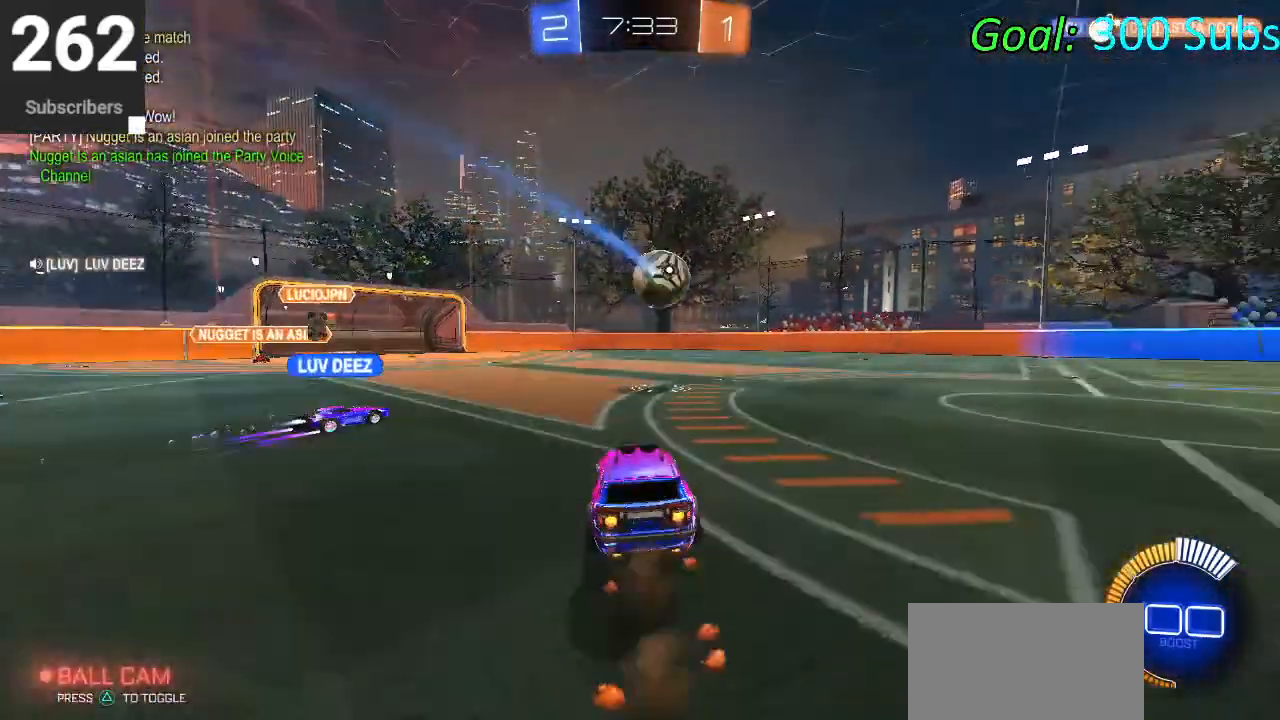
{"buttons": ["CIRCLE", "L1", "R2"], "left_stick": "down-right", "right_stick": "center", "events": [[33, "CROSS", "down"], [67, "left_stick", "right"], [133, "left_stick", "down"], [217, "CROSS", "up"], [400, "left_stick", "down-right"]]}
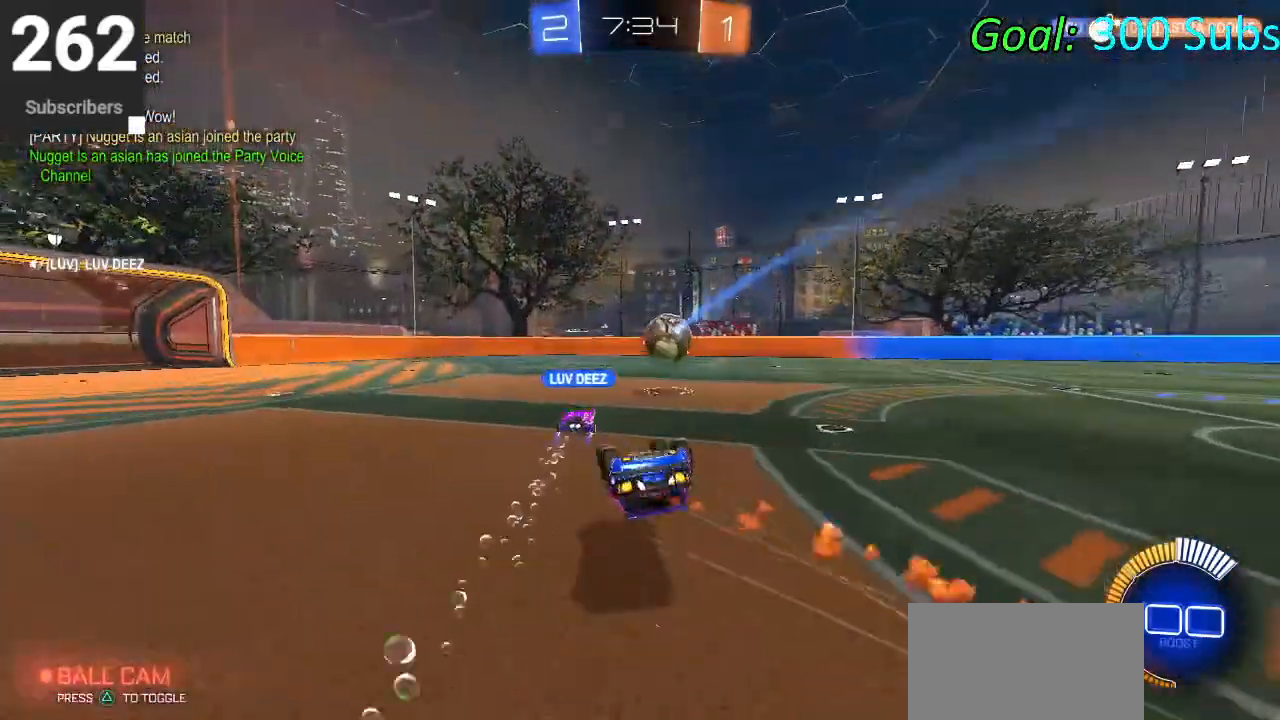
{"buttons": ["CIRCLE", "R2"], "left_stick": "center", "right_stick": "center", "events": [[67, "left_stick", "down"], [217, "left_stick", "down-left"], [350, "L1", "up"], [383, "left_stick", "center"]]}
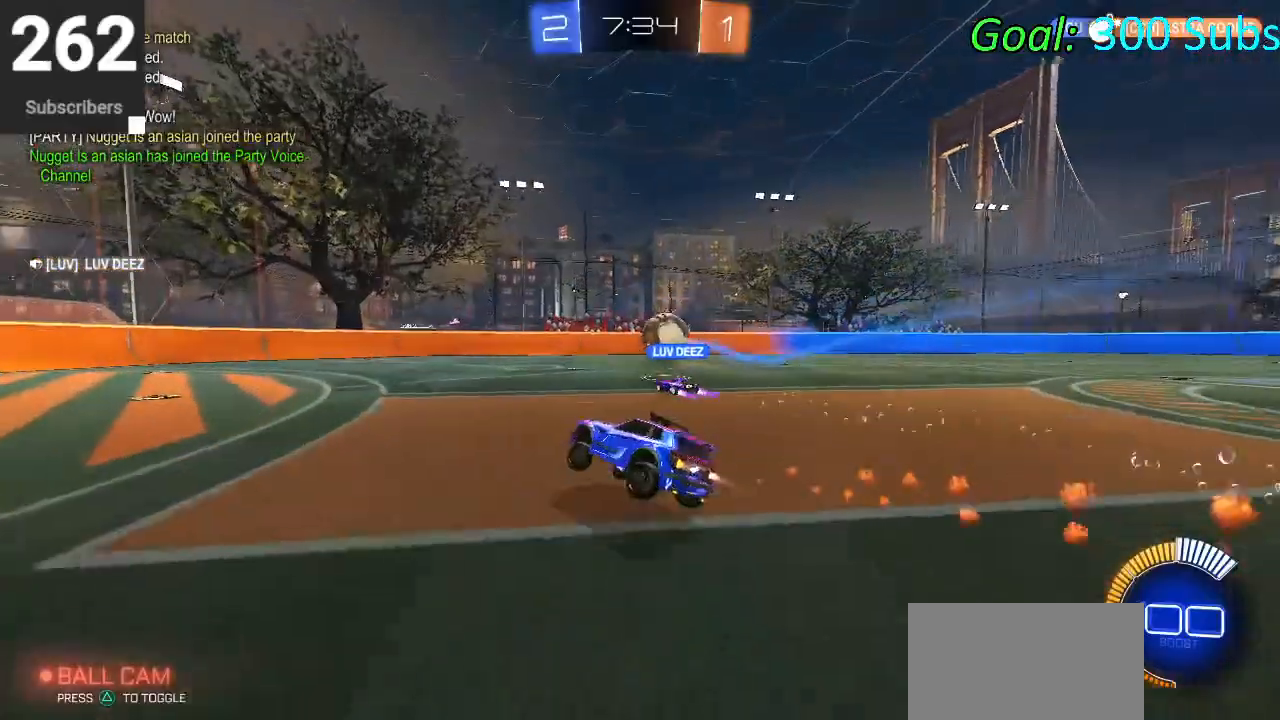
{"buttons": ["CIRCLE", "R2"], "left_stick": "center", "right_stick": "center", "events": [[33, "left_stick", "up-right"], [250, "left_stick", "center"]]}
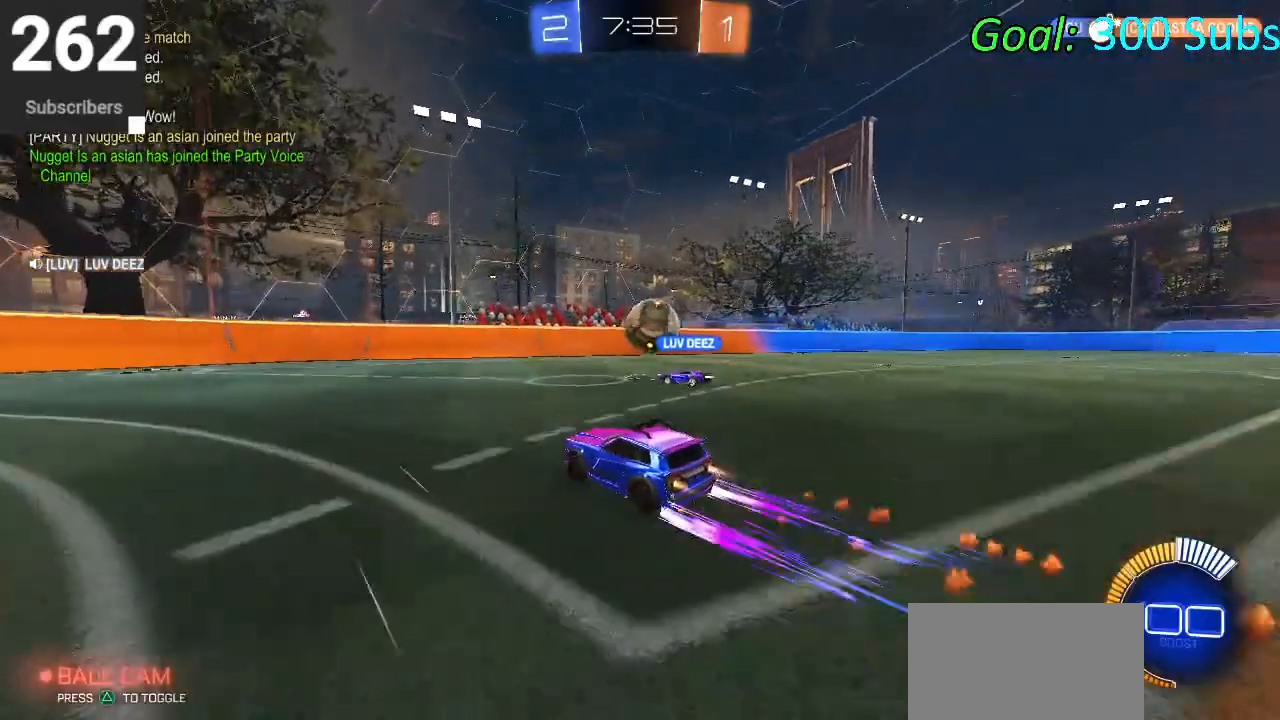
{"buttons": ["CIRCLE", "R2"], "left_stick": "center", "right_stick": "center", "events": [[67, "left_stick", "right"], [267, "left_stick", "center"]]}
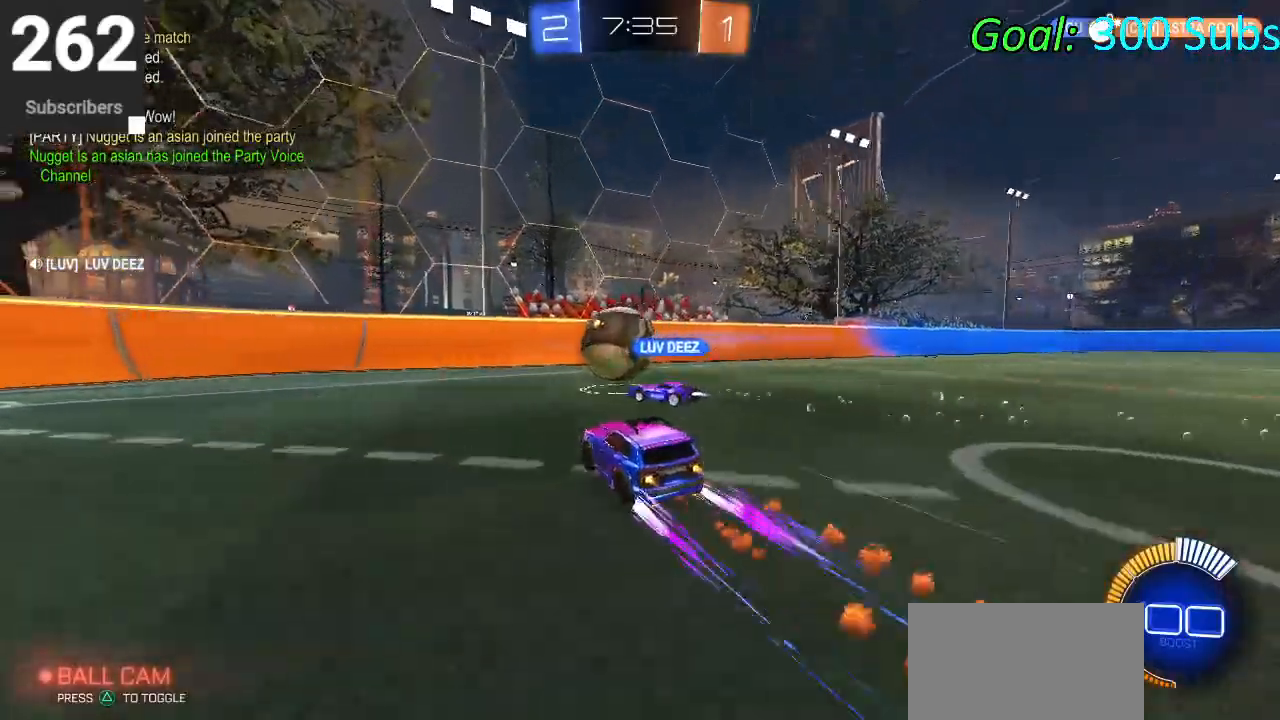
{"buttons": ["CROSS", "CIRCLE", "R2"], "left_stick": "down", "right_stick": "center", "events": [[100, "left_stick", "left"], [433, "CROSS", "down"], [433, "left_stick", "down"]]}
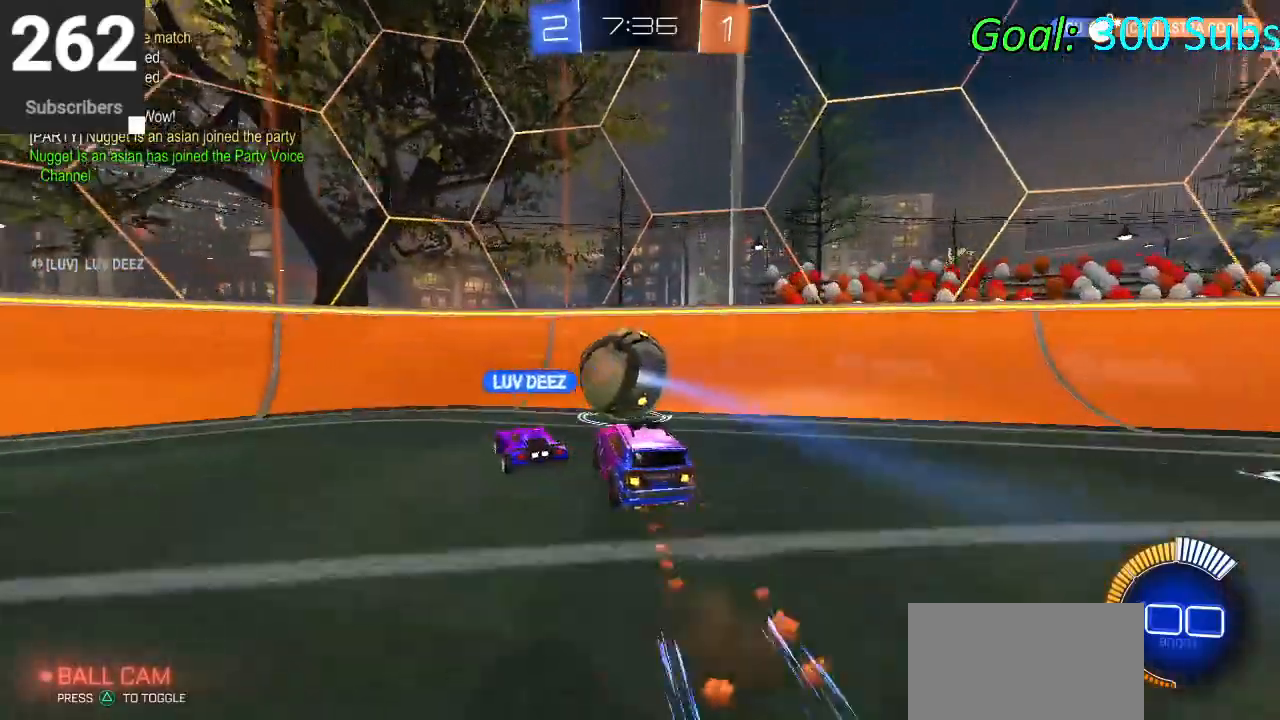
{"buttons": ["CROSS", "CIRCLE", "R2"], "left_stick": "center", "right_stick": "center", "events": [[17, "CROSS", "up"], [67, "left_stick", "center"], [117, "CROSS", "down"], [233, "left_stick", "down"], [450, "left_stick", "center"]]}
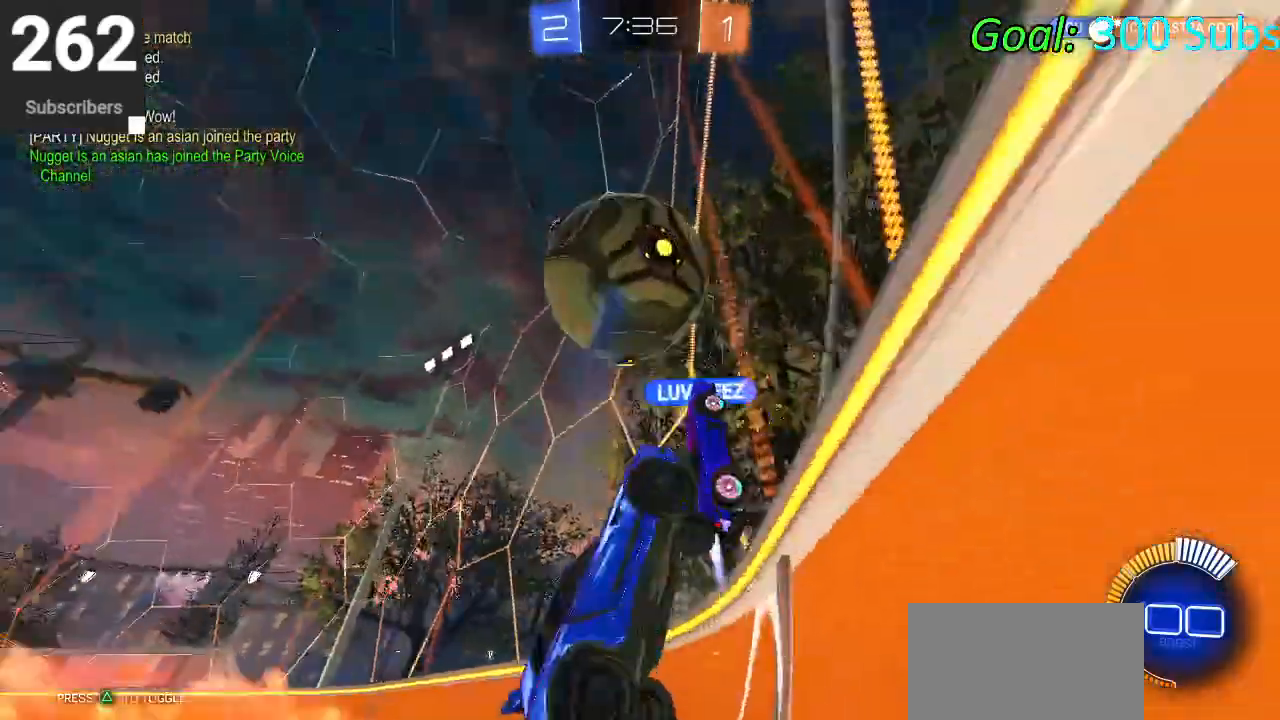
{"buttons": ["CIRCLE", "R2"], "left_stick": "center", "right_stick": "center", "events": [[17, "CROSS", "up"], [200, "left_stick", "left"], [400, "left_stick", "center"]]}
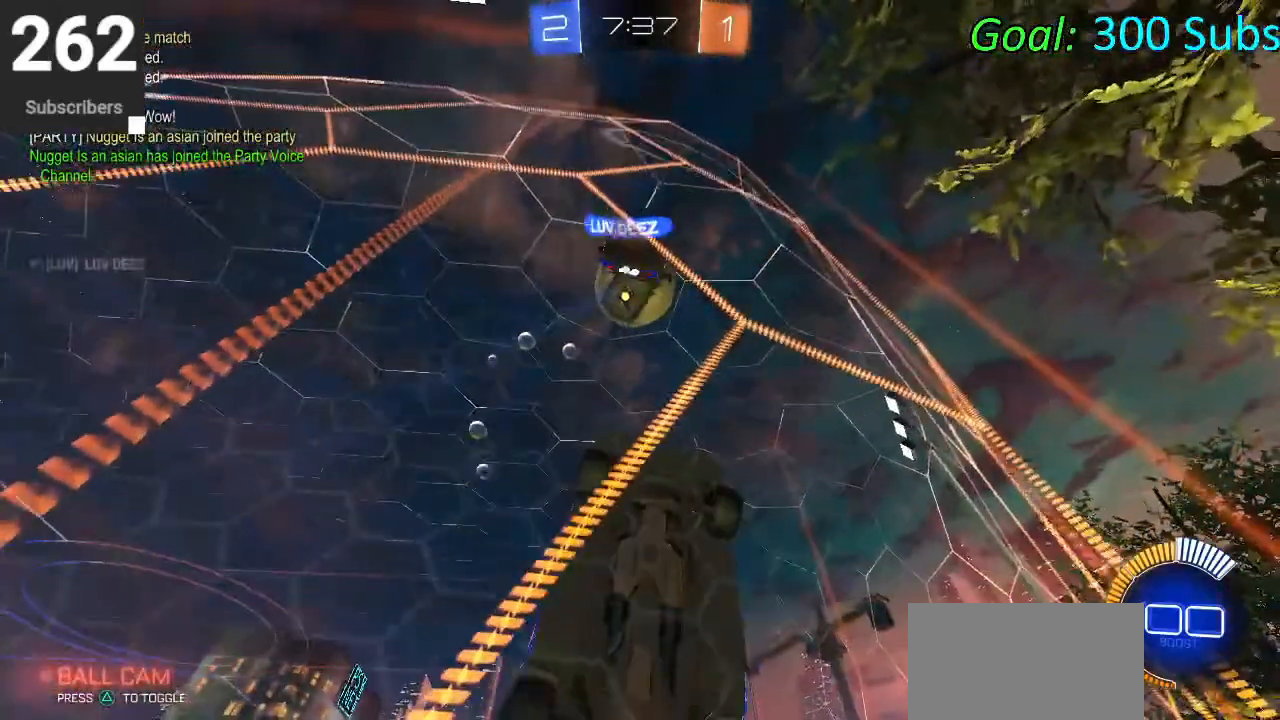
{"buttons": ["CROSS", "CIRCLE", "L1", "R2"], "left_stick": "down-right", "right_stick": "center", "events": [[167, "left_stick", "left"], [267, "left_stick", "center"], [467, "L1", "down"], [467, "left_stick", "down-right"], [483, "CROSS", "down"]]}
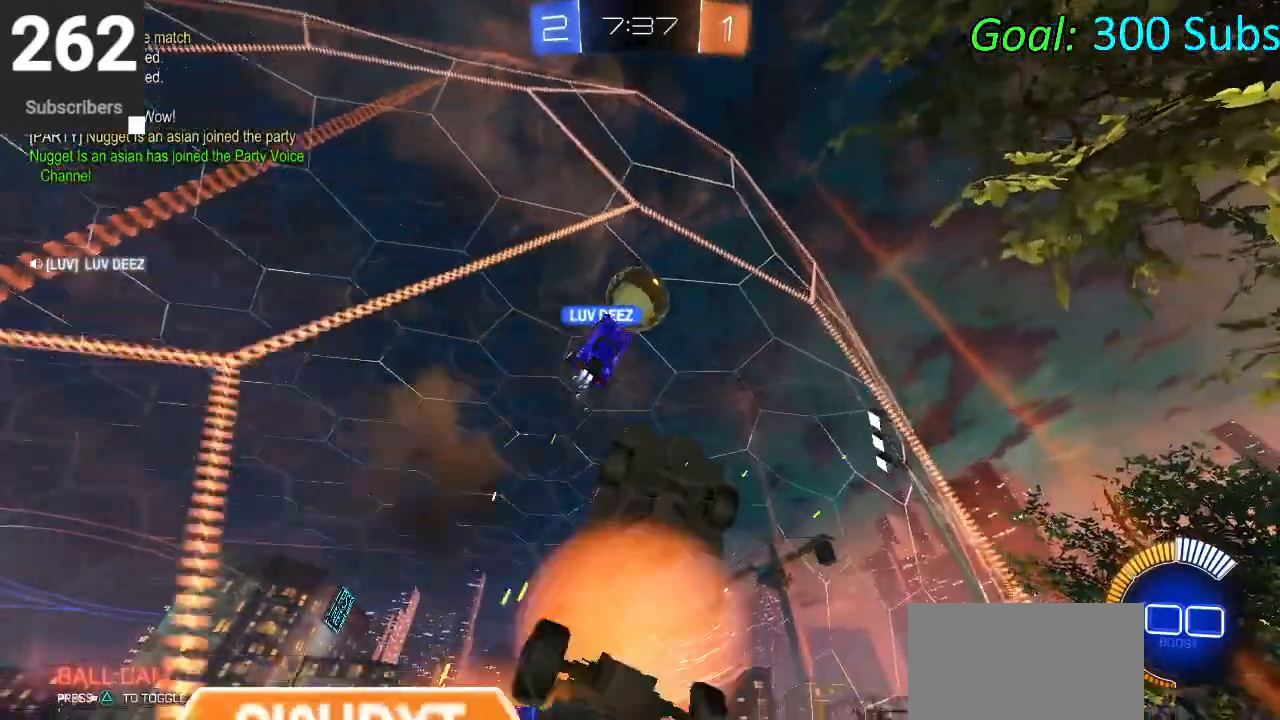
{"buttons": ["CIRCLE", "L1", "R2"], "left_stick": "center", "right_stick": "center", "events": [[117, "CROSS", "up"], [233, "left_stick", "right"], [383, "left_stick", "up-right"], [500, "left_stick", "center"]]}
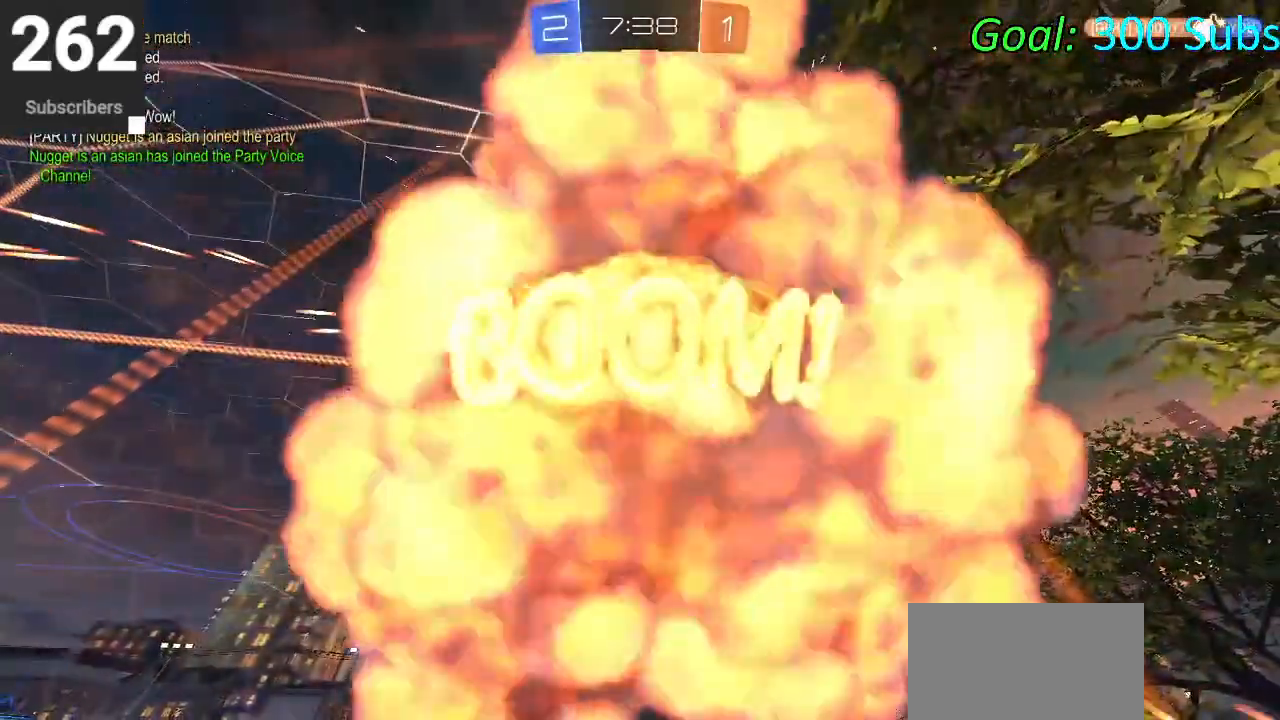
{"buttons": ["L2", "R2"], "left_stick": "center", "right_stick": "center", "events": [[67, "L1", "up"], [100, "R1", "down"], [250, "R1", "up"], [267, "R2", "up"], [283, "CIRCLE", "up"], [433, "L2", "down"], [483, "R2", "down"]]}
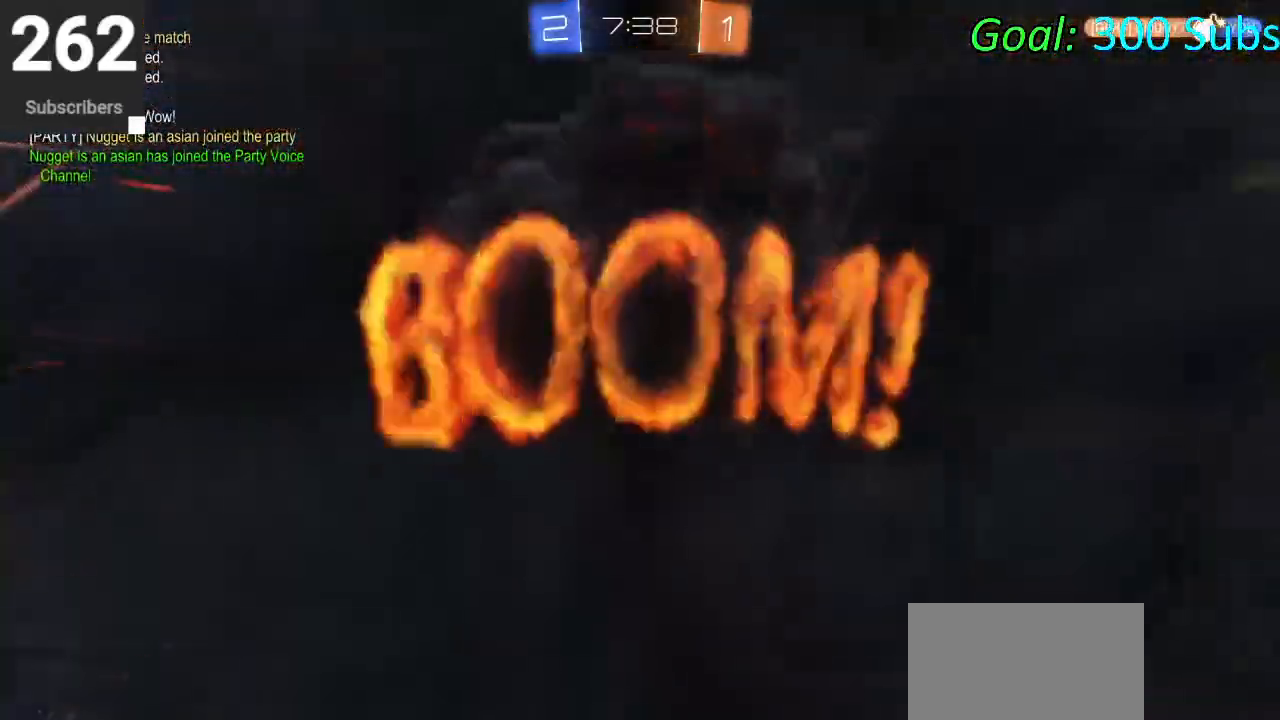
{"buttons": ["R2"], "left_stick": "center", "right_stick": "center", "events": [[383, "L2", "up"]]}
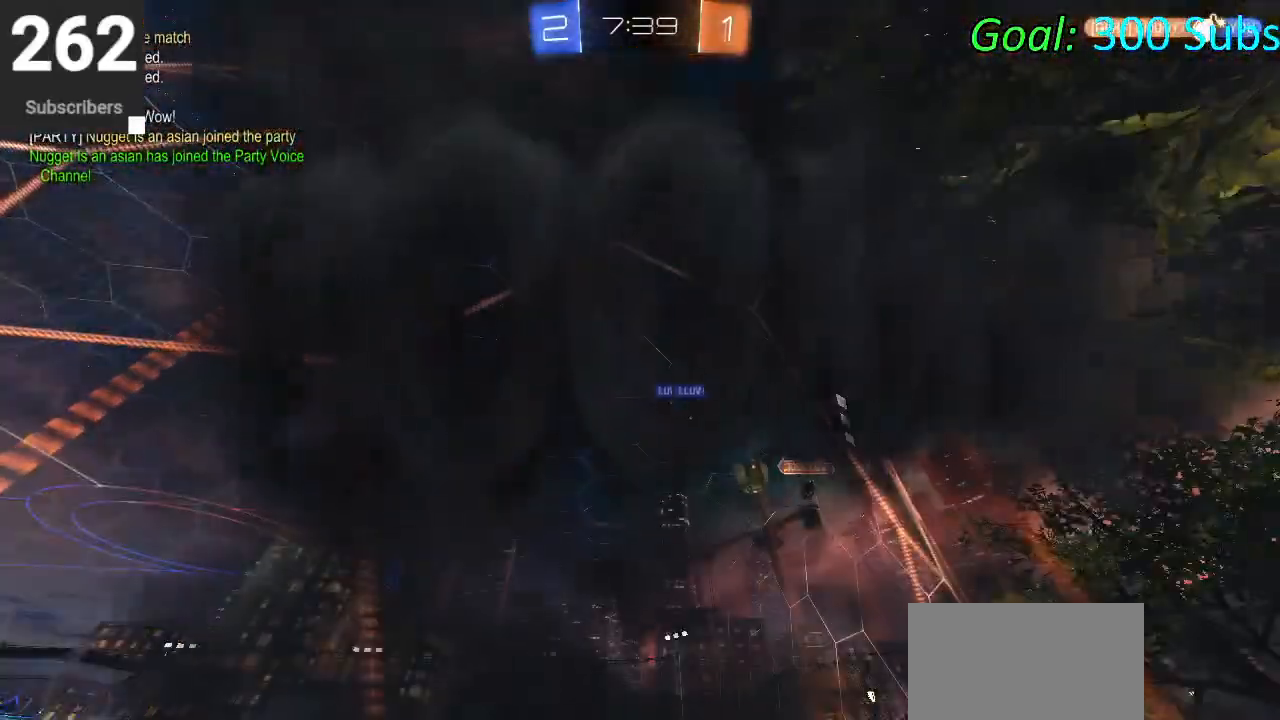
{"buttons": ["L2", "R2"], "left_stick": "center", "right_stick": "center", "events": [[17, "R1", "down"], [67, "R2", "up"], [117, "L1", "down"], [200, "R1", "up"], [233, "L1", "up"], [450, "R2", "down"], [483, "L2", "down"]]}
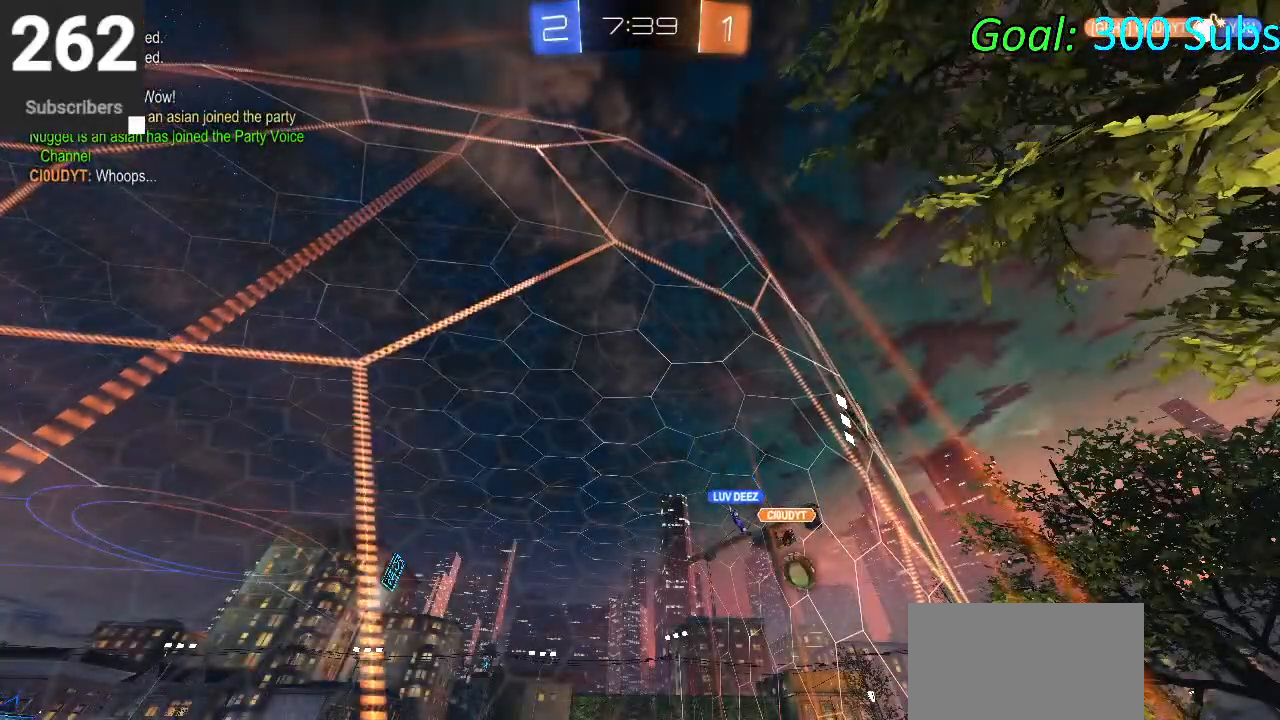
{"buttons": ["R2"], "left_stick": "center", "right_stick": "center", "events": [[250, "L2", "up"]]}
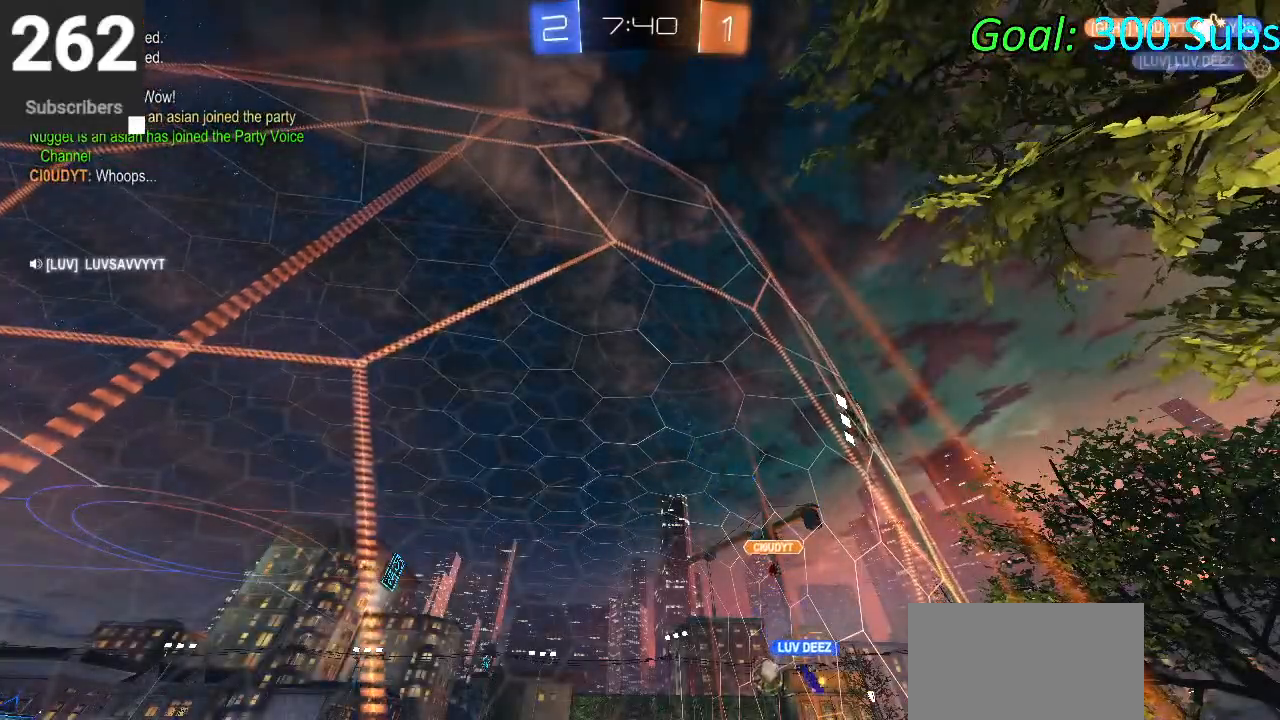
{"buttons": [], "left_stick": "center", "right_stick": "center", "events": [[217, "R2", "up"]]}